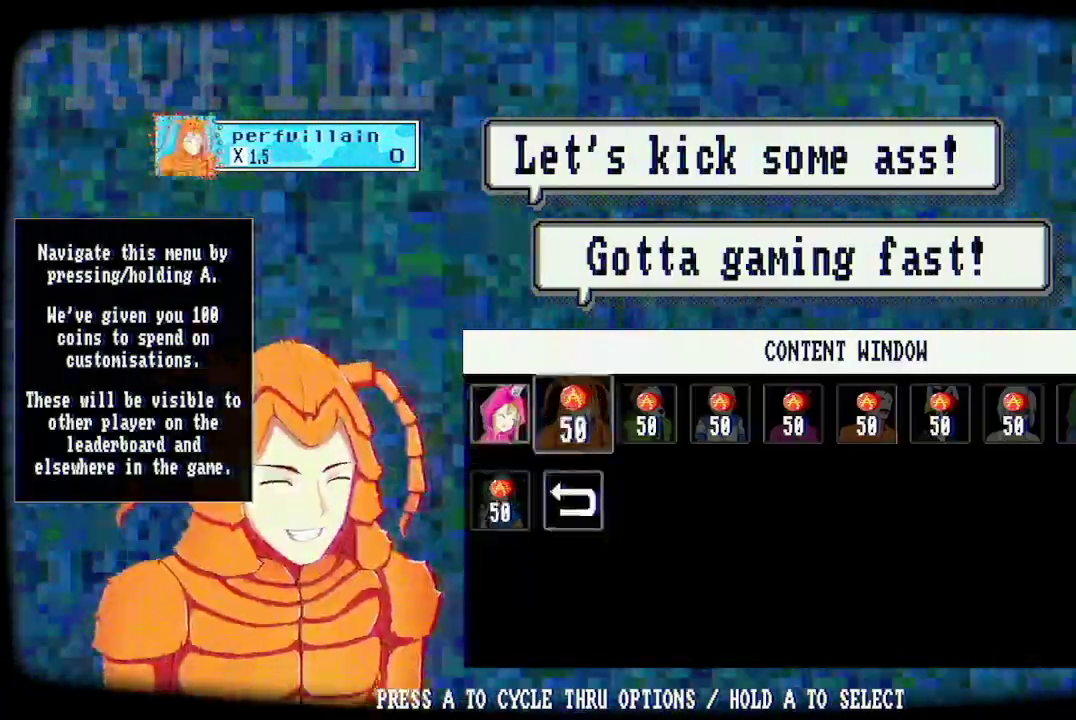
Gameplay with a controller (Xbox layout); each line is a JSON object with the inputs held at the frame after it. "events" lists button and stick changes between this image and that frame as [ms after this image, input, new state], when the widget could be followed in between.
{"buttons": [], "left_stick": "center", "right_stick": "center", "events": [[367, "A", "down"], [500, "A", "up"]]}
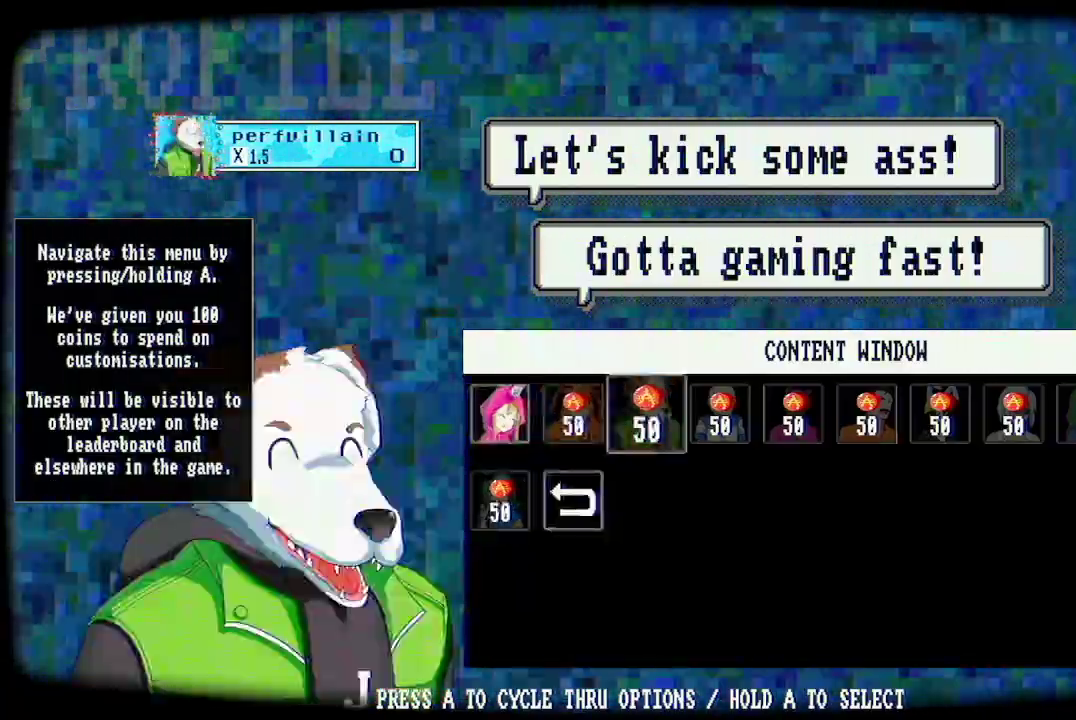
{"buttons": [], "left_stick": "center", "right_stick": "center", "events": []}
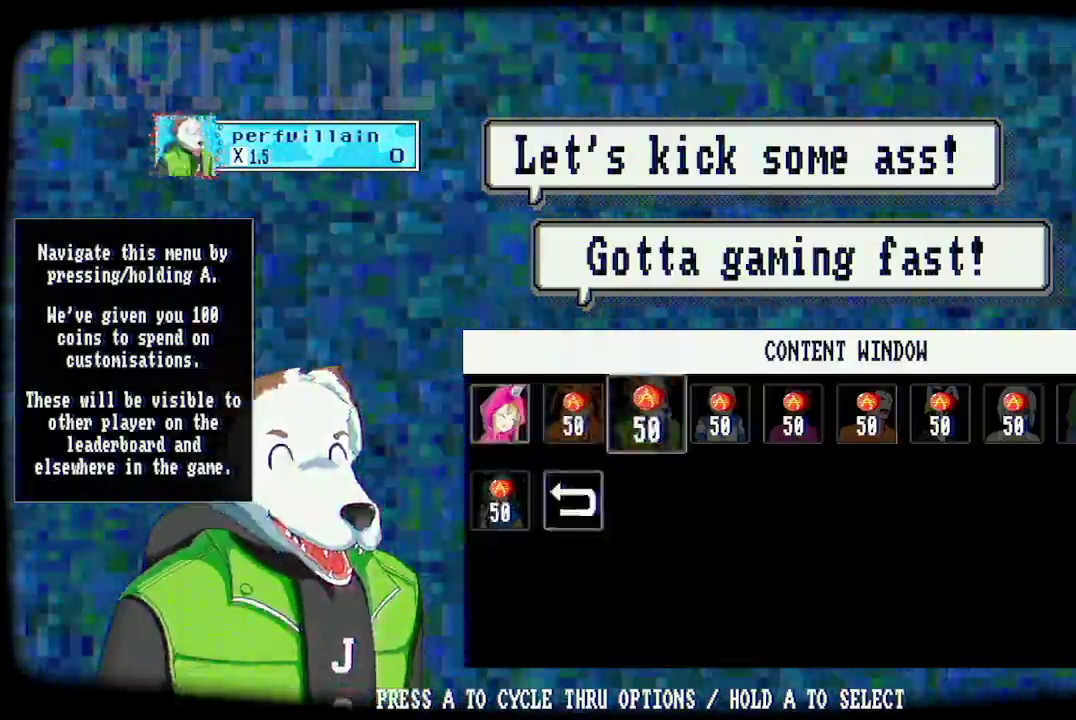
{"buttons": [], "left_stick": "center", "right_stick": "center", "events": []}
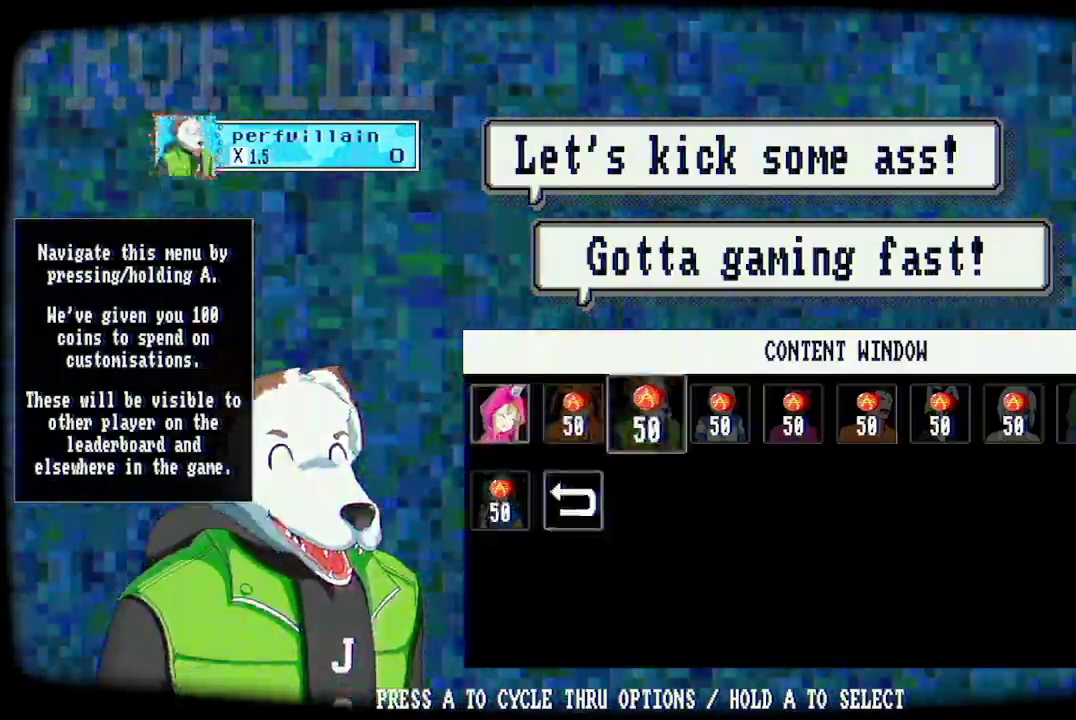
{"buttons": [], "left_stick": "center", "right_stick": "center", "events": []}
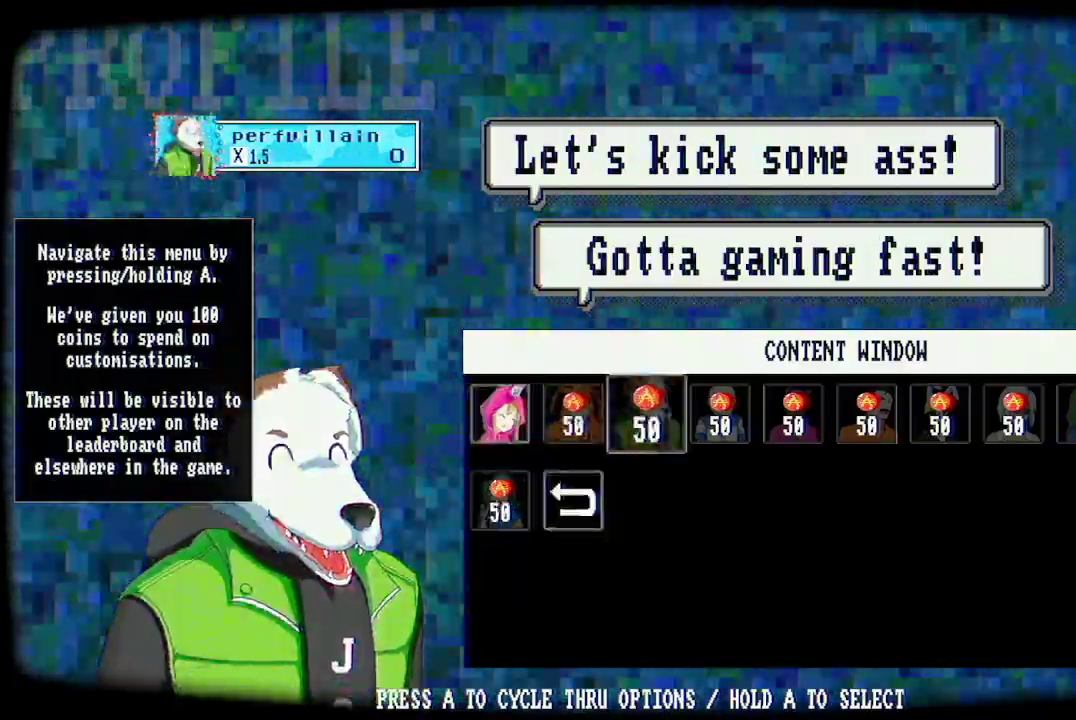
{"buttons": ["A"], "left_stick": "center", "right_stick": "center", "events": [[200, "A", "down"]]}
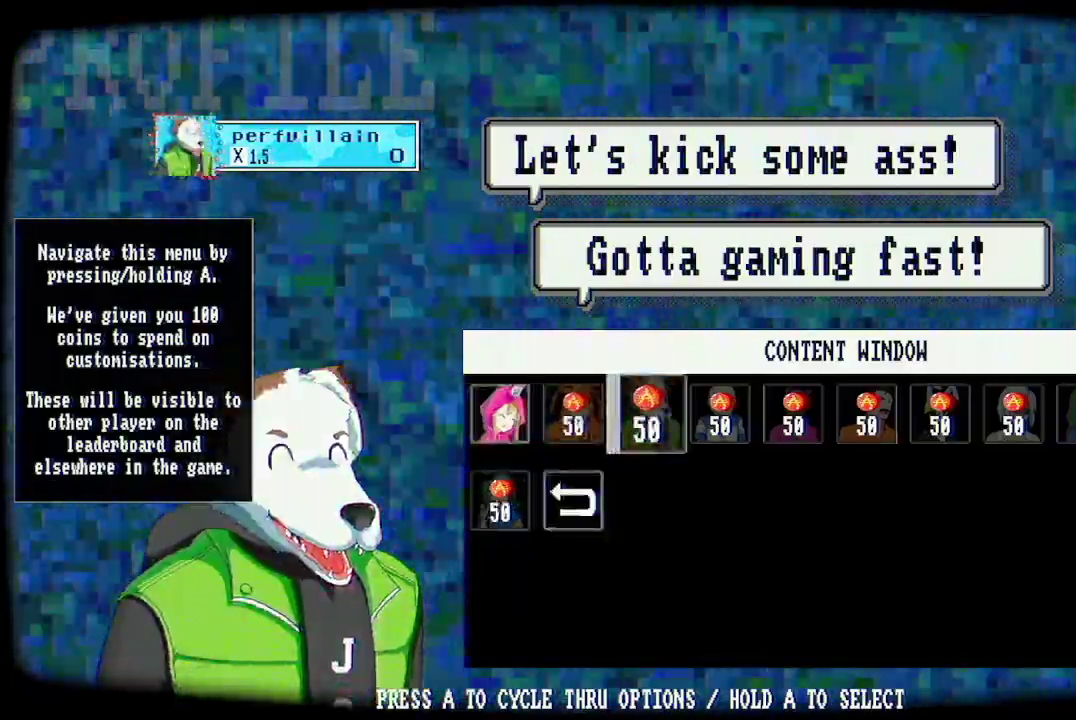
{"buttons": ["A"], "left_stick": "center", "right_stick": "center", "events": []}
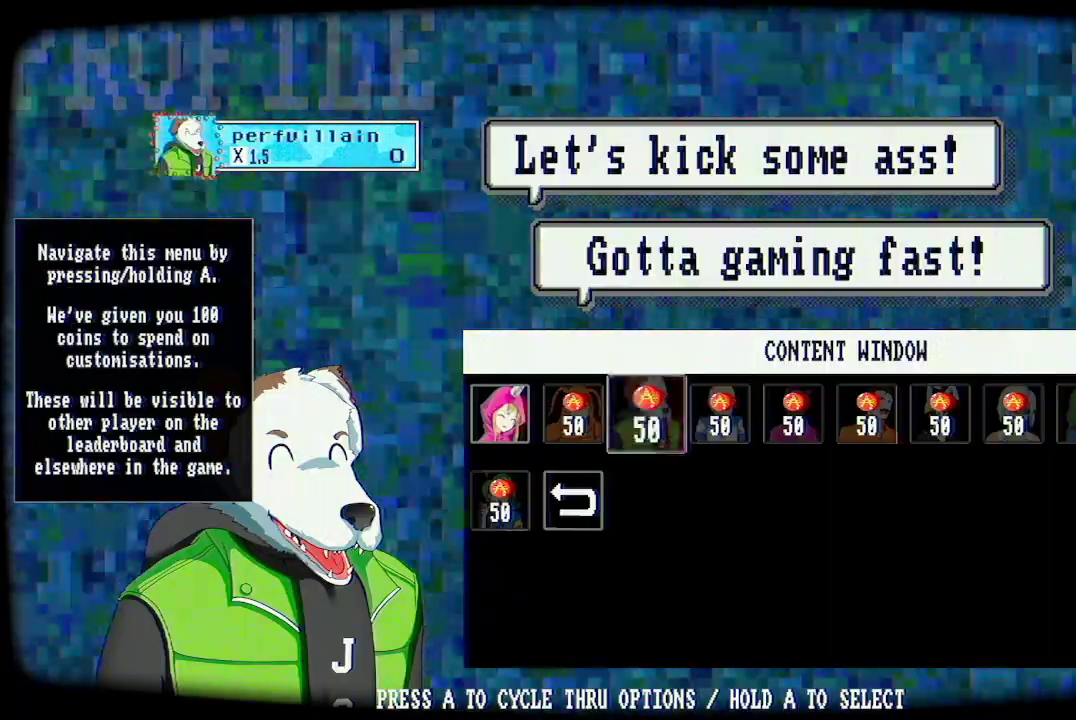
{"buttons": [], "left_stick": "center", "right_stick": "center", "events": [[367, "A", "up"]]}
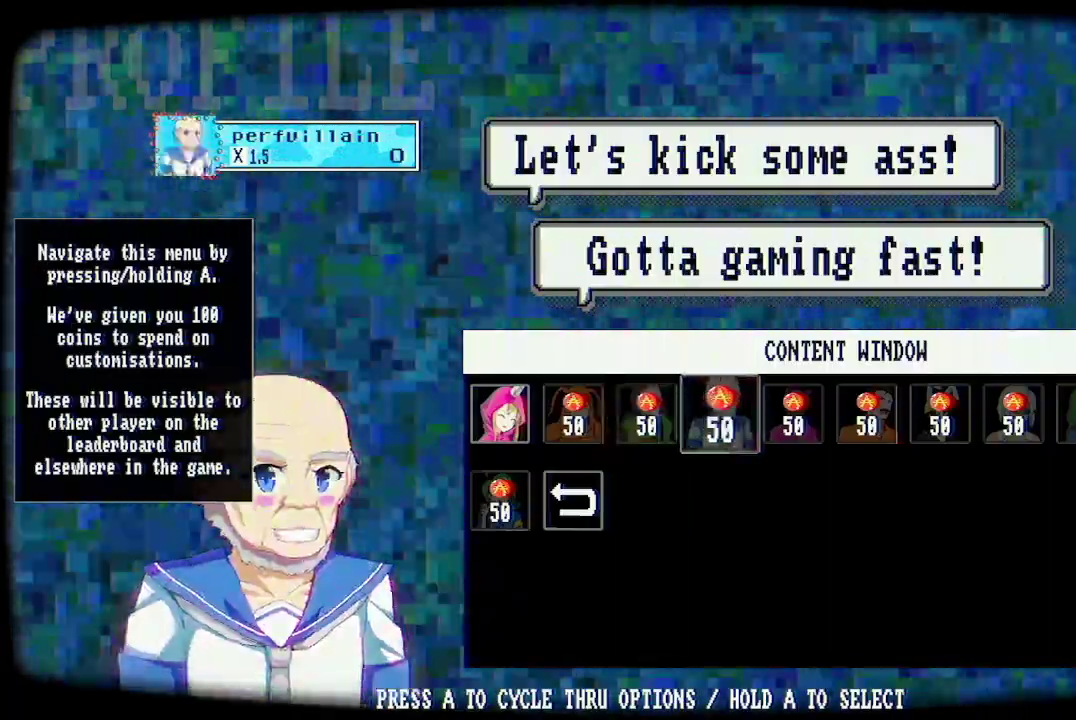
{"buttons": [], "left_stick": "center", "right_stick": "center", "events": []}
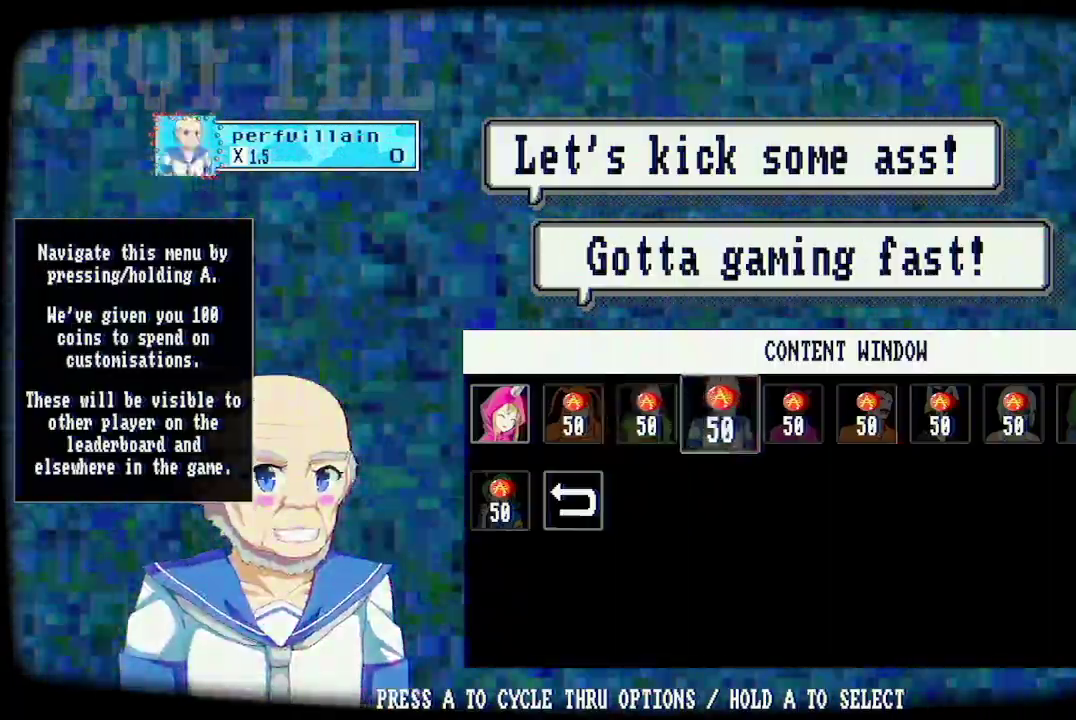
{"buttons": [], "left_stick": "center", "right_stick": "center", "events": []}
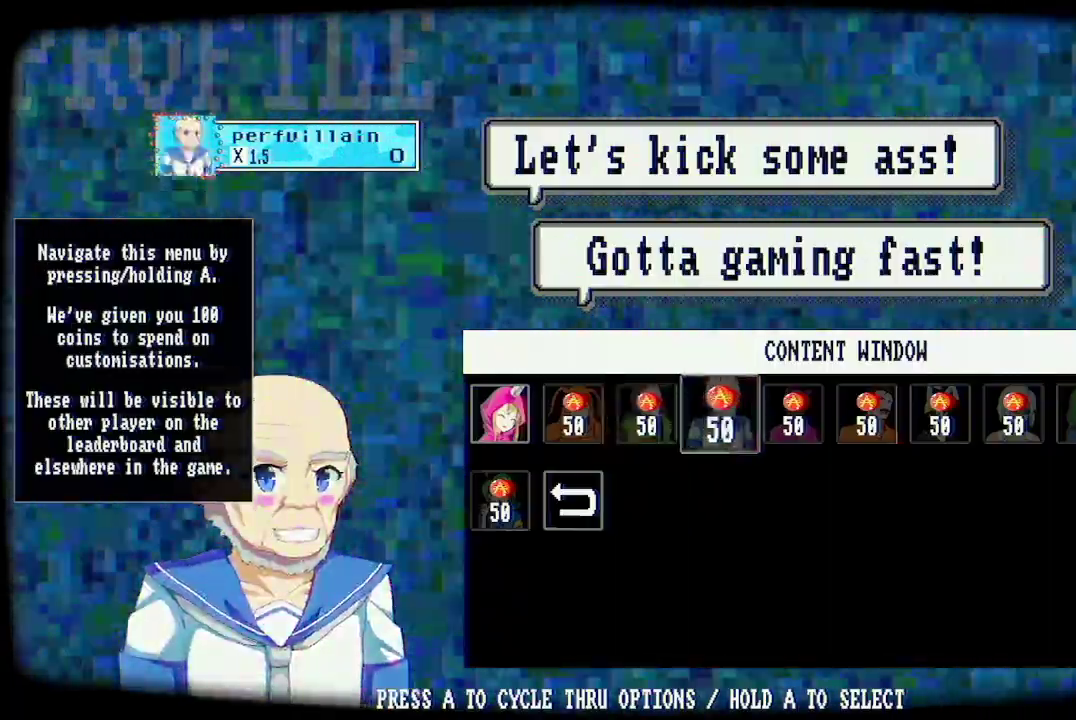
{"buttons": [], "left_stick": "center", "right_stick": "center", "events": [[233, "A", "down"], [300, "A", "up"], [400, "A", "down"], [500, "A", "up"]]}
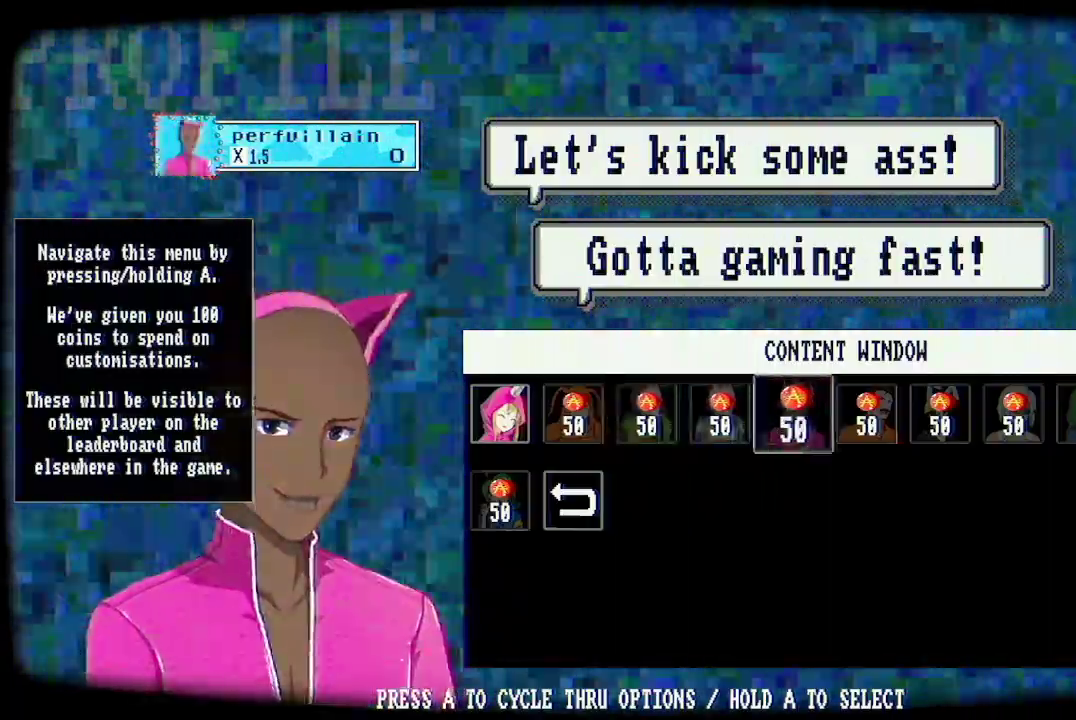
{"buttons": ["A"], "left_stick": "center", "right_stick": "center", "events": [[100, "A", "down"], [167, "A", "up"], [233, "A", "down"], [367, "A", "up"], [433, "A", "down"]]}
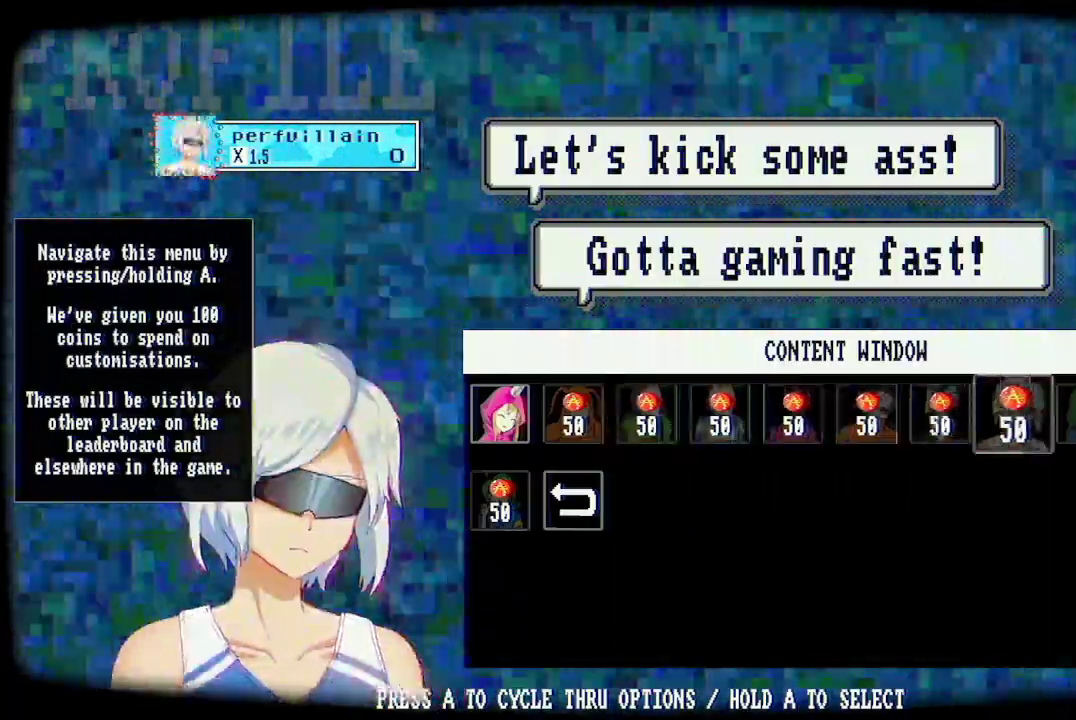
{"buttons": [], "left_stick": "center", "right_stick": "center", "events": [[33, "A", "up"], [100, "A", "down"], [200, "A", "up"]]}
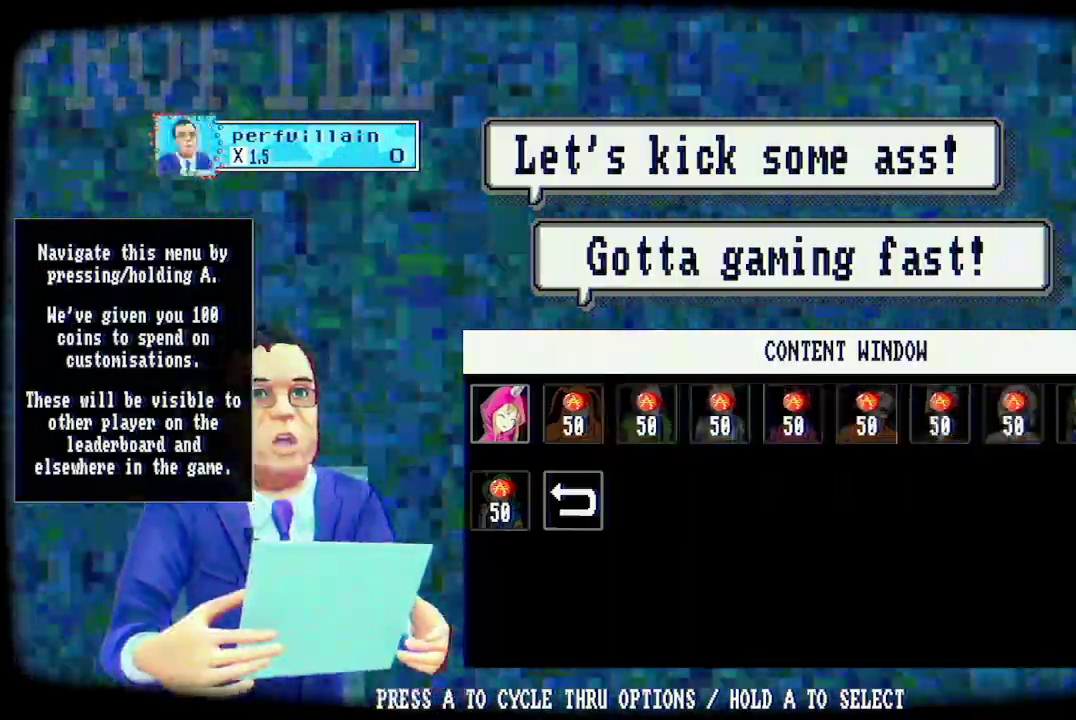
{"buttons": [], "left_stick": "center", "right_stick": "center", "events": [[33, "A", "down"], [133, "A", "up"], [433, "A", "down"], [500, "A", "up"]]}
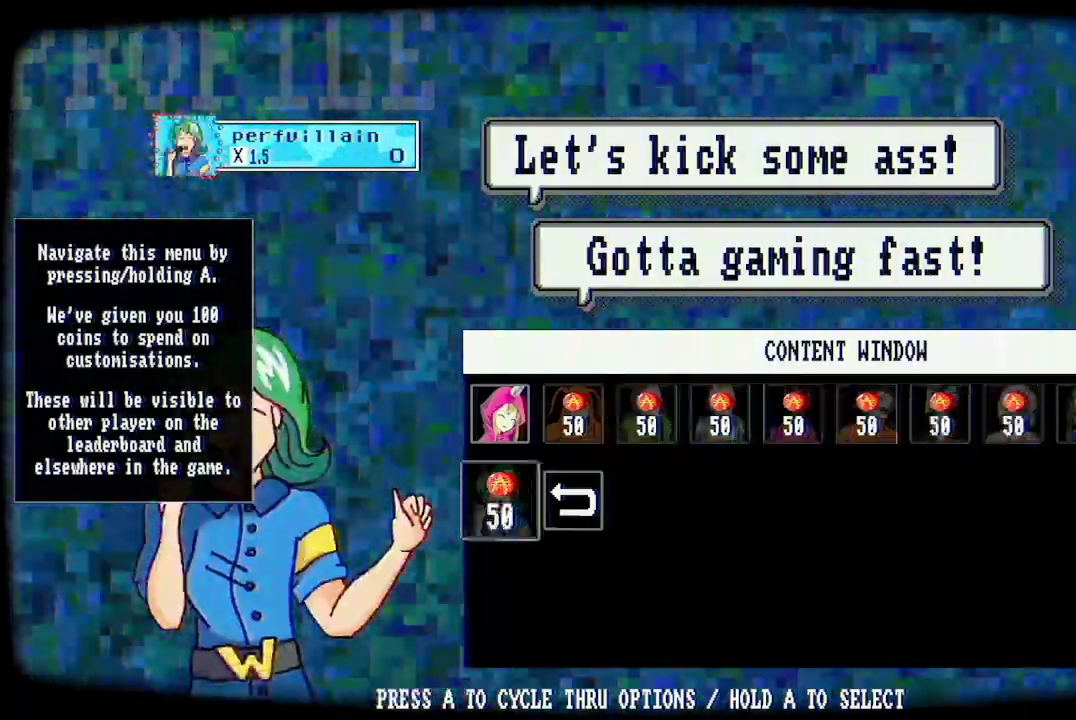
{"buttons": ["A"], "left_stick": "center", "right_stick": "center", "events": [[200, "A", "down"]]}
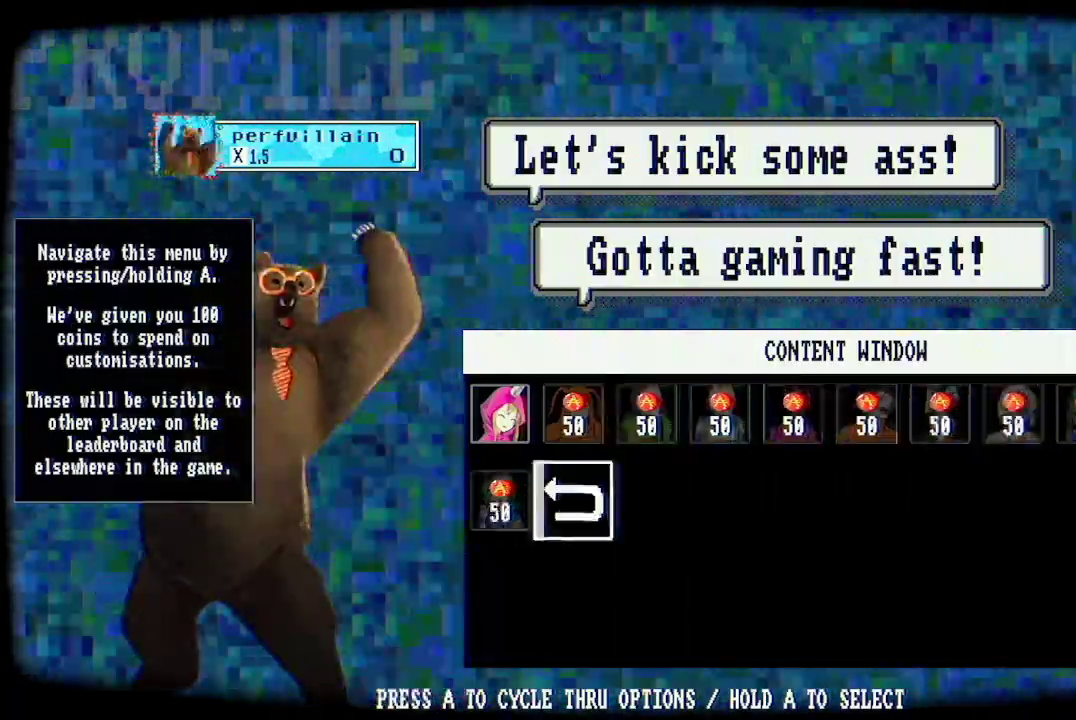
{"buttons": ["A"], "left_stick": "center", "right_stick": "center", "events": []}
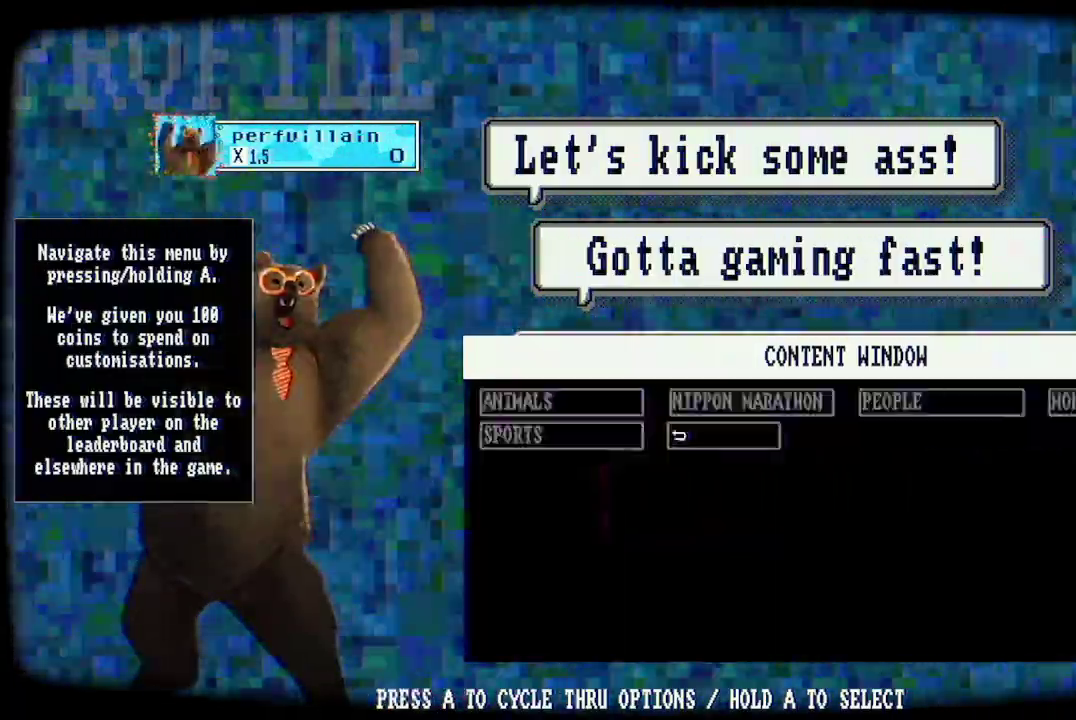
{"buttons": [], "left_stick": "center", "right_stick": "center", "events": [[233, "A", "up"]]}
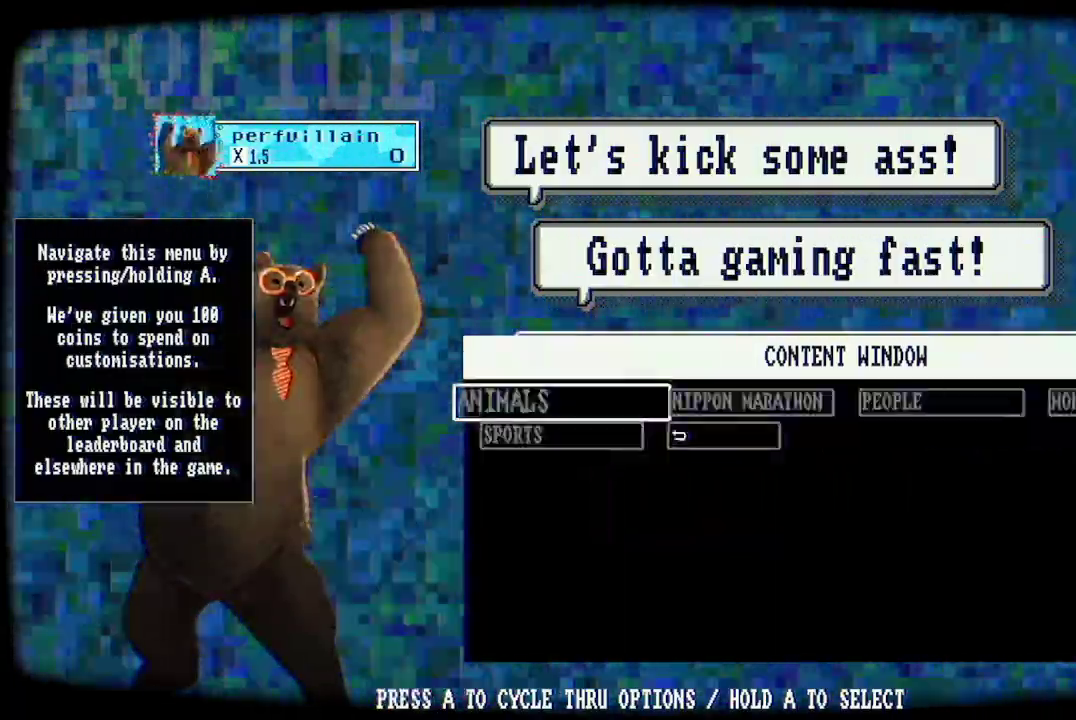
{"buttons": [], "left_stick": "center", "right_stick": "center", "events": []}
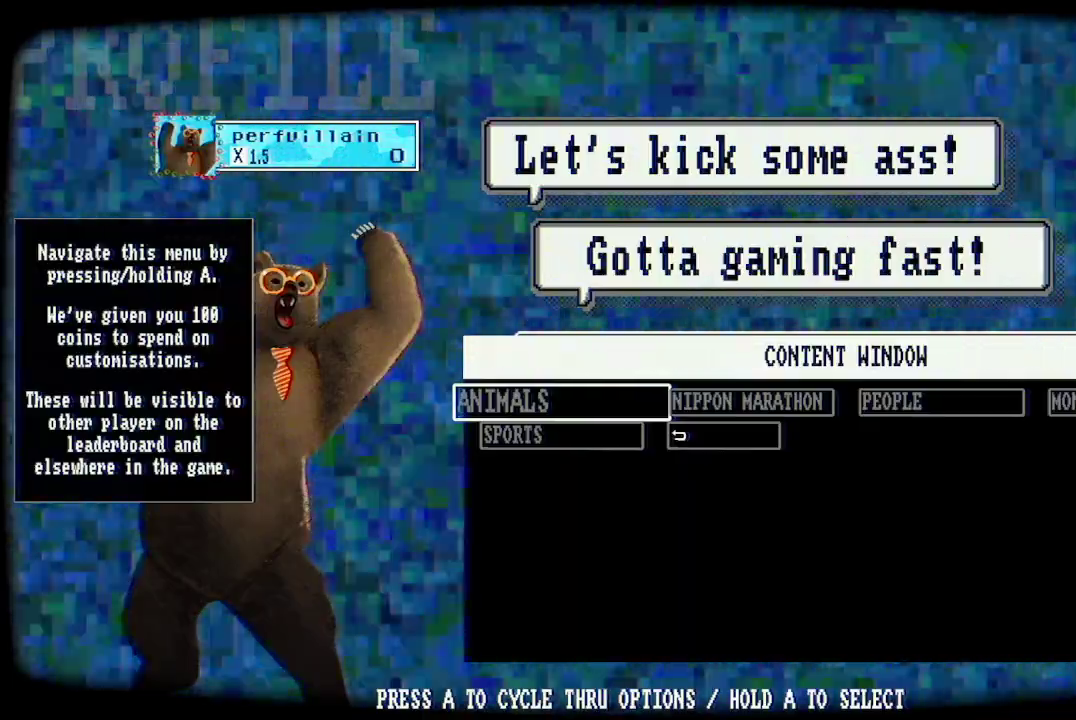
{"buttons": ["A"], "left_stick": "center", "right_stick": "center", "events": [[67, "A", "down"], [167, "A", "up"], [300, "A", "down"], [400, "A", "up"], [467, "A", "down"]]}
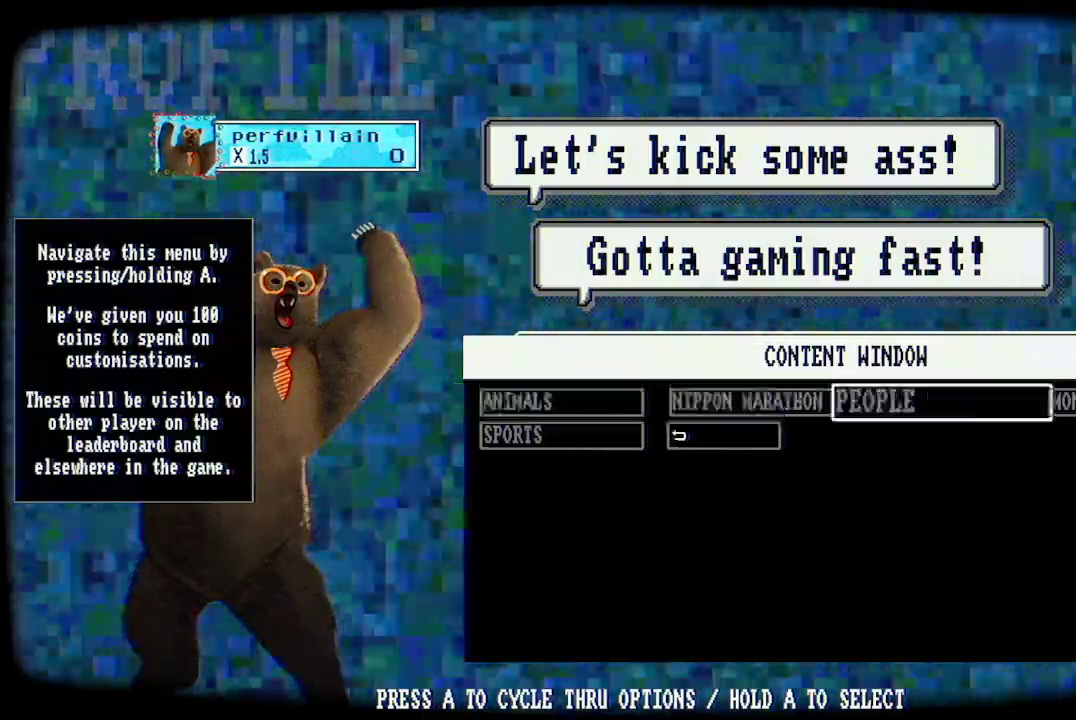
{"buttons": [], "left_stick": "center", "right_stick": "center", "events": [[67, "A", "up"], [367, "A", "down"], [500, "A", "up"]]}
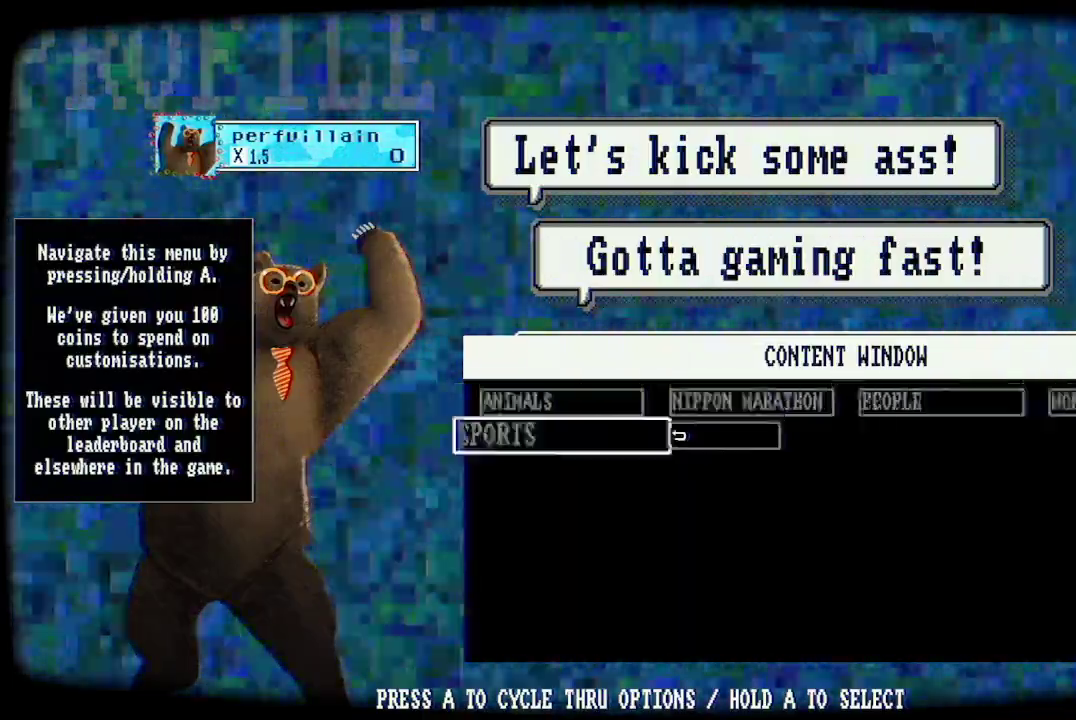
{"buttons": [], "left_stick": "center", "right_stick": "center", "events": [[267, "A", "down"], [367, "A", "up"]]}
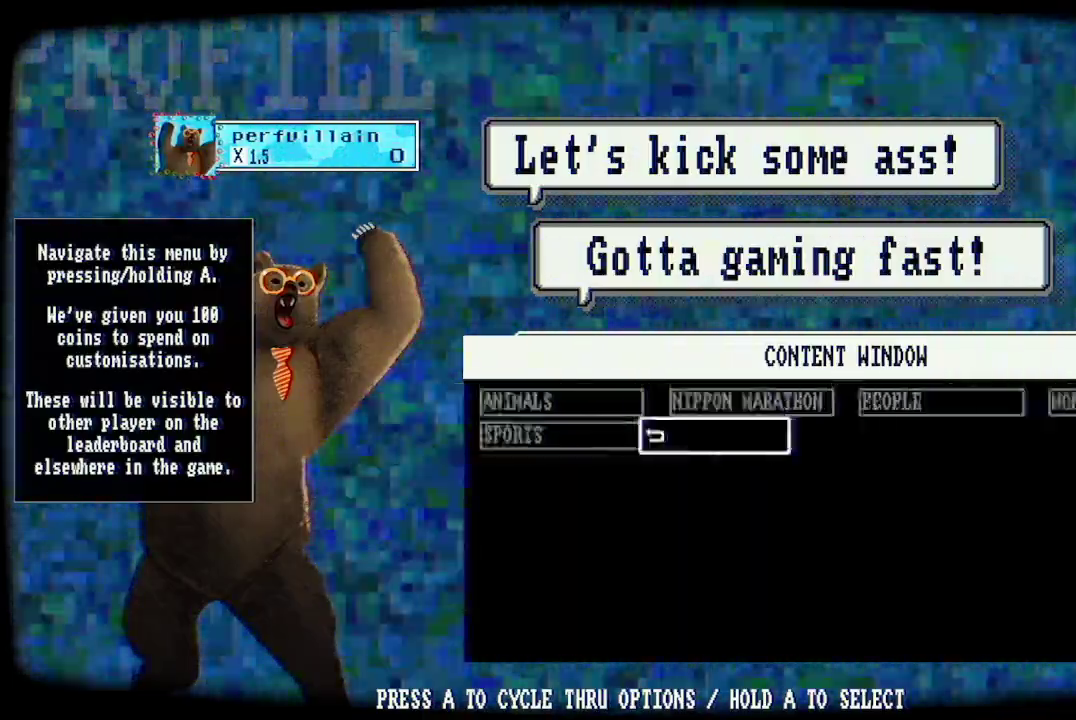
{"buttons": ["A"], "left_stick": "center", "right_stick": "center", "events": [[33, "A", "down"]]}
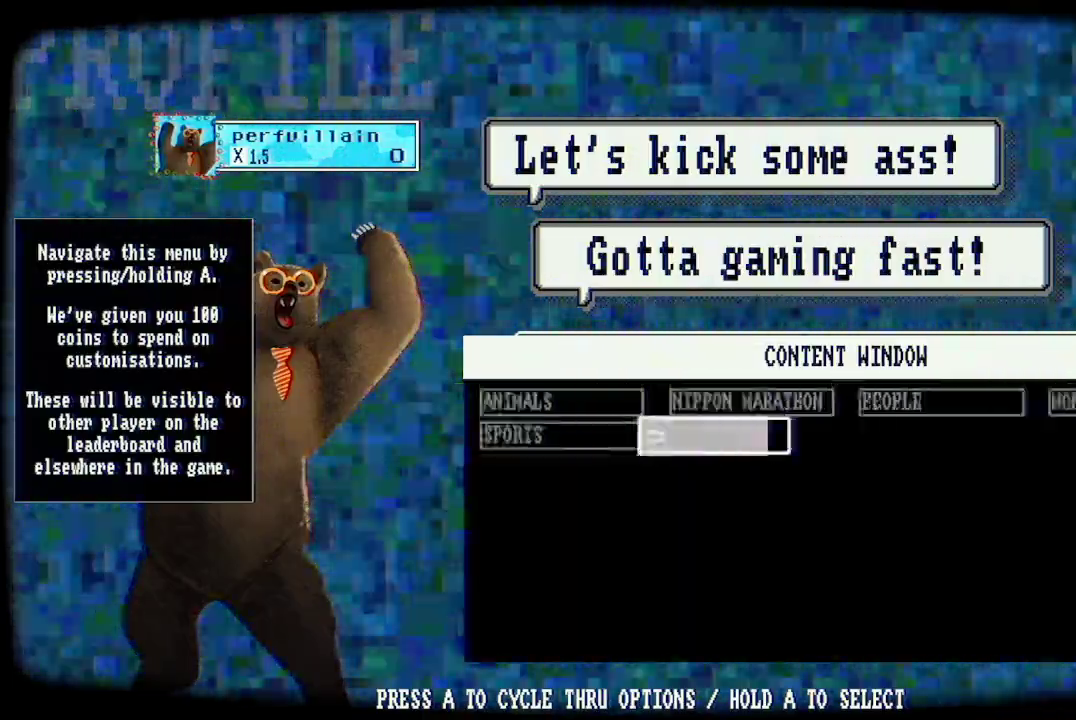
{"buttons": [], "left_stick": "center", "right_stick": "center", "events": [[333, "A", "up"]]}
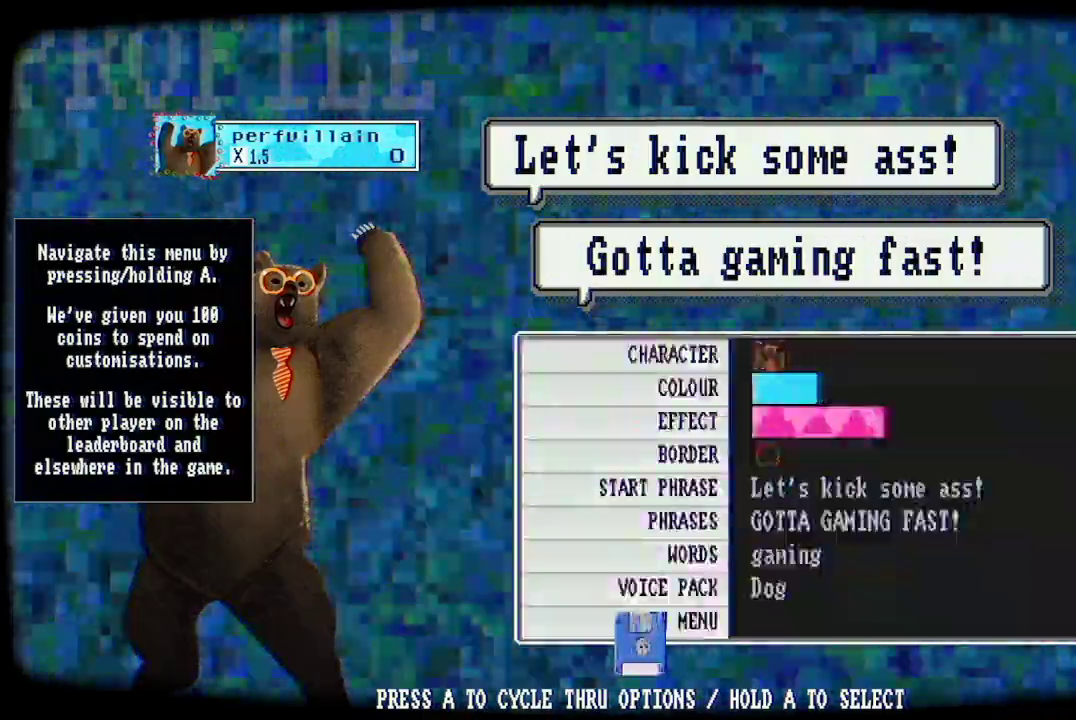
{"buttons": [], "left_stick": "center", "right_stick": "center", "events": [[367, "A", "down"], [433, "A", "up"]]}
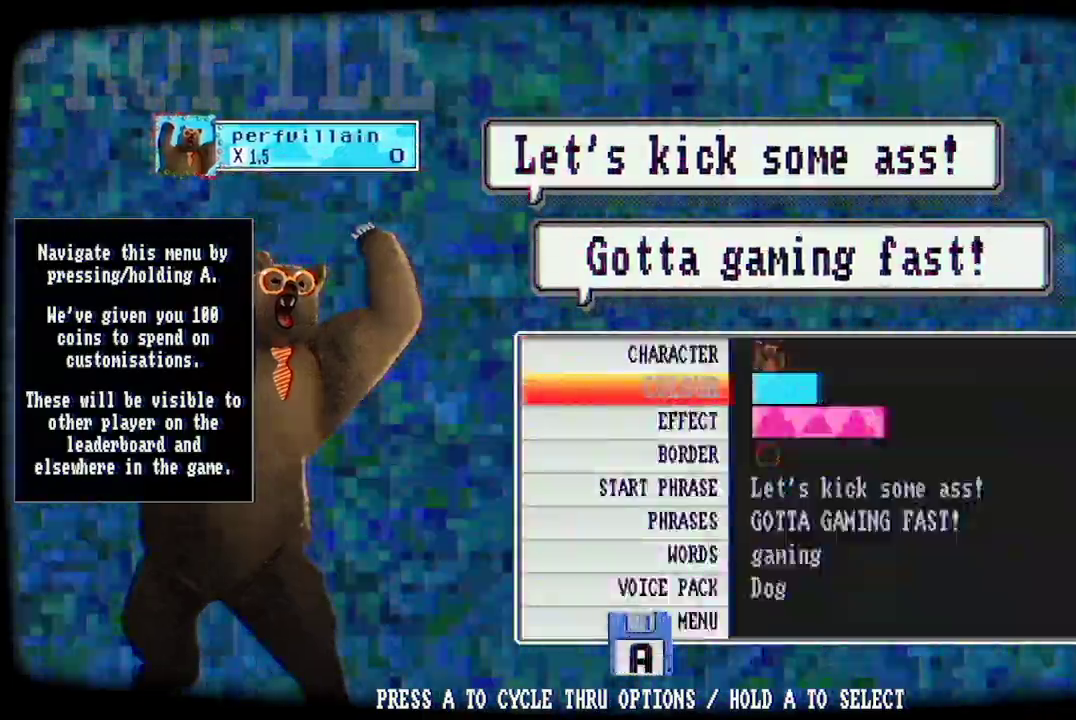
{"buttons": ["A"], "left_stick": "center", "right_stick": "center", "events": [[67, "A", "down"], [133, "A", "up"], [200, "A", "down"], [333, "A", "up"], [400, "A", "down"]]}
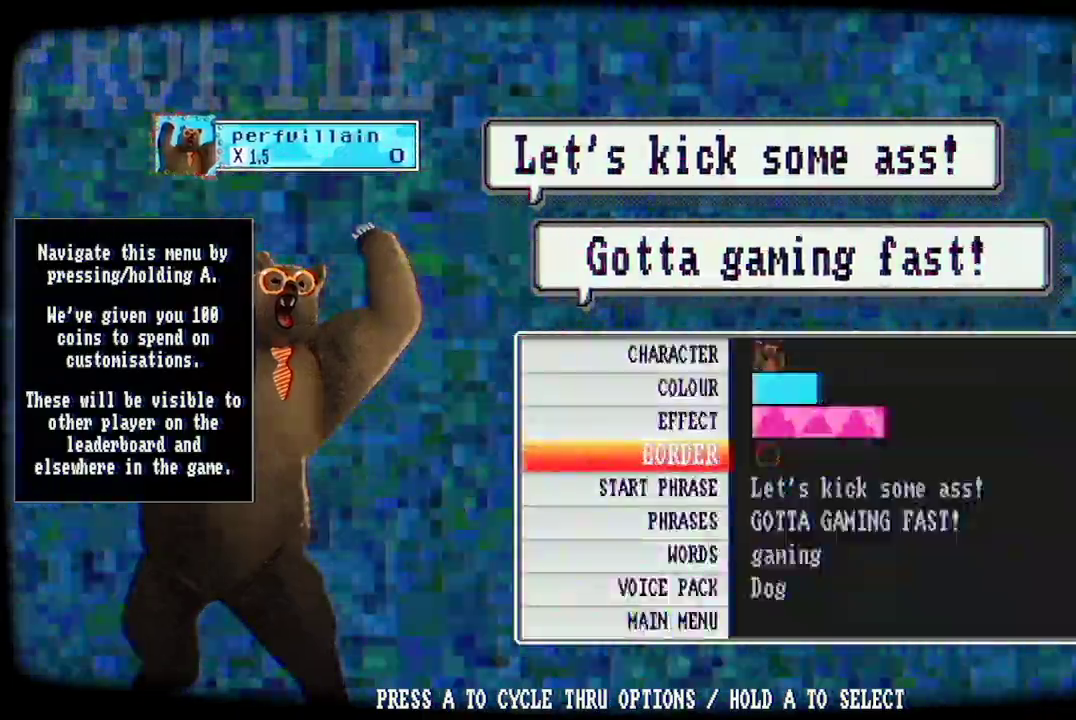
{"buttons": ["A"], "left_stick": "center", "right_stick": "center", "events": [[200, "A", "up"], [267, "A", "down"], [367, "A", "up"], [433, "A", "down"]]}
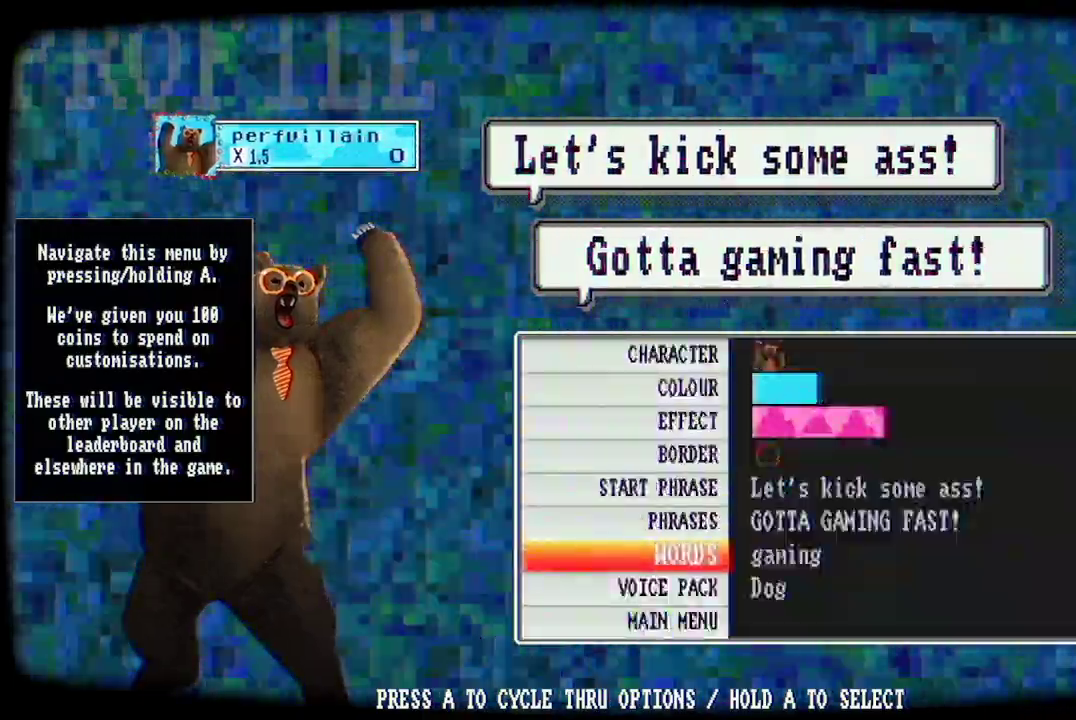
{"buttons": [], "left_stick": "center", "right_stick": "center", "events": [[33, "A", "up"], [333, "A", "down"], [433, "A", "up"]]}
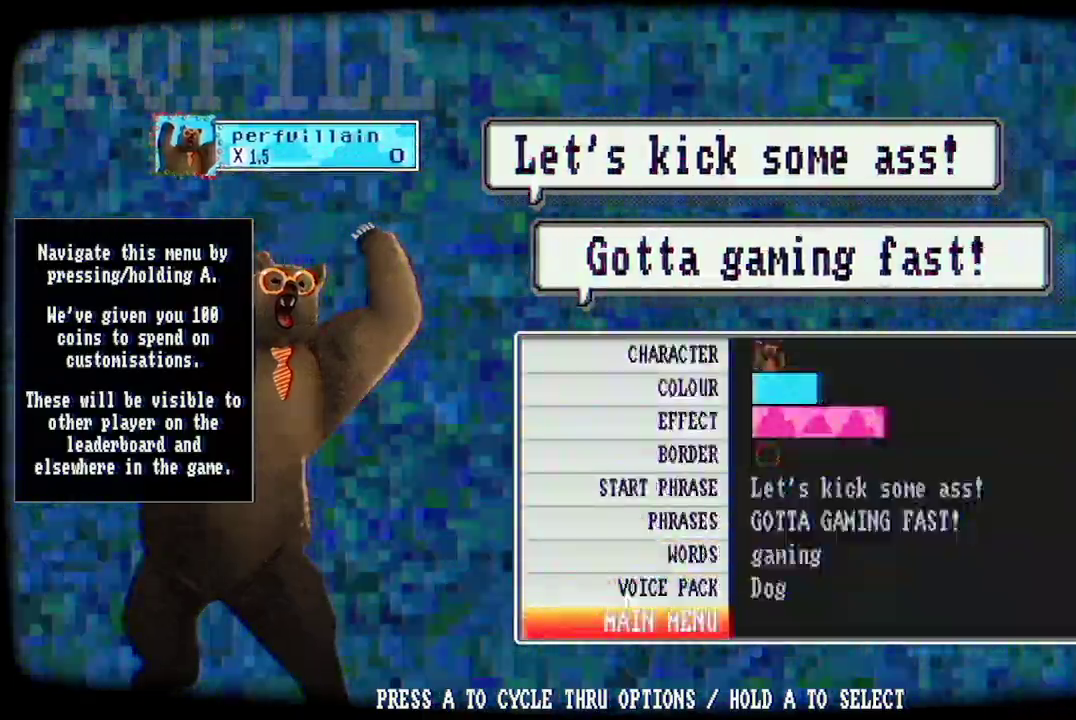
{"buttons": ["A"], "left_stick": "center", "right_stick": "center", "events": [[133, "A", "down"]]}
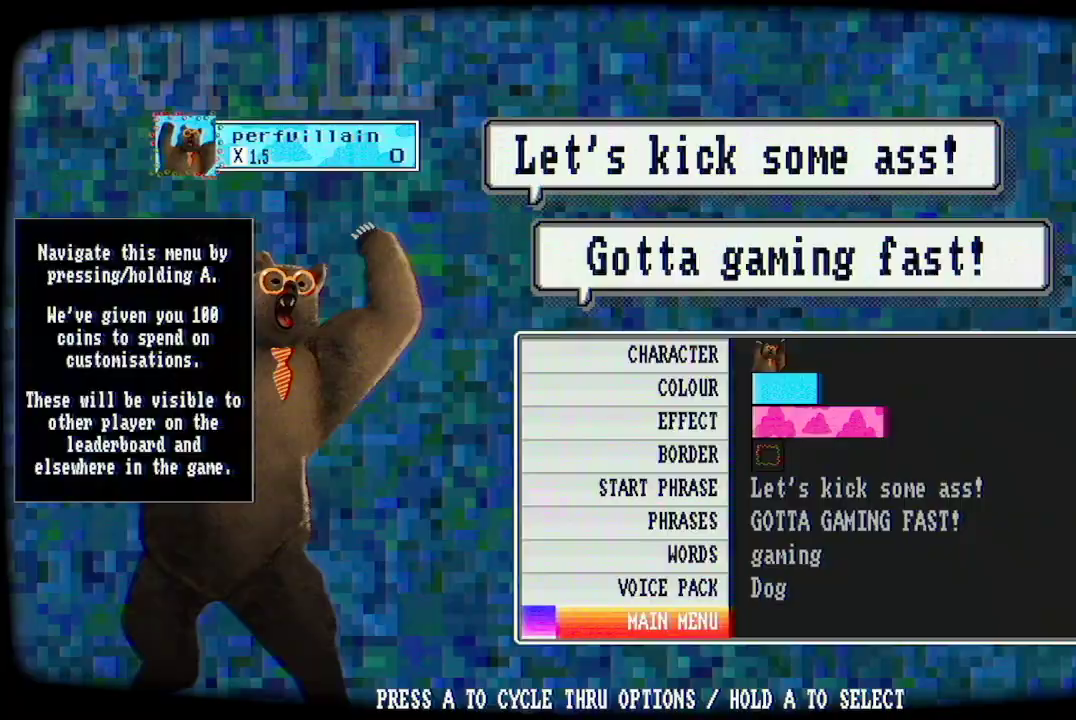
{"buttons": ["A"], "left_stick": "center", "right_stick": "center", "events": []}
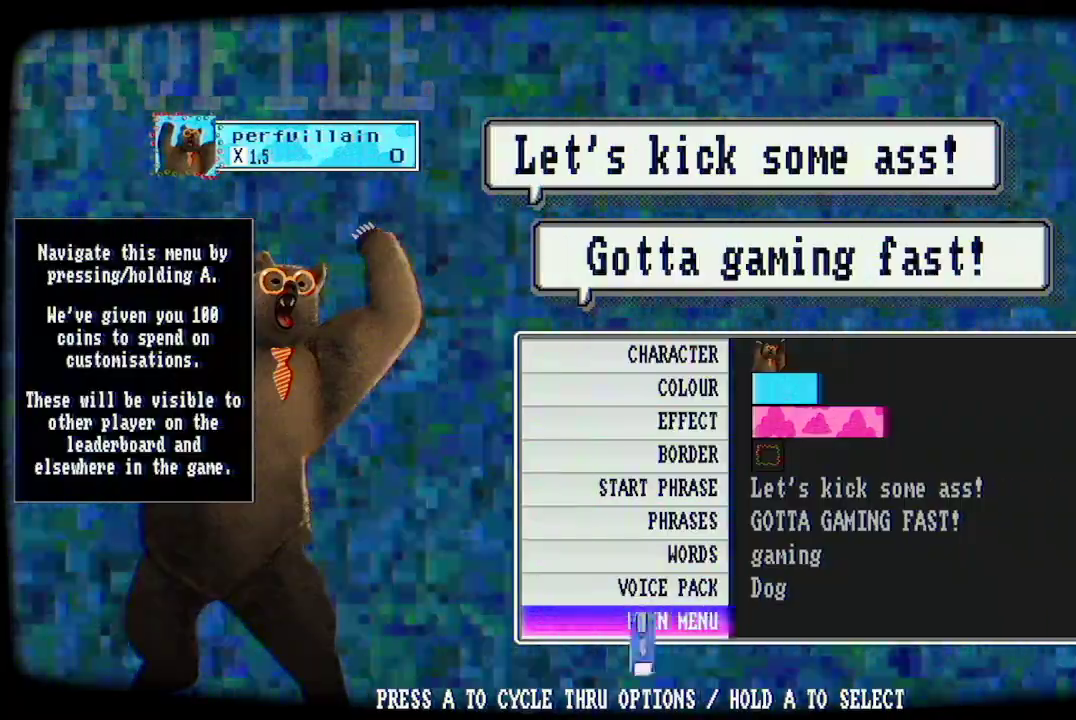
{"buttons": [], "left_stick": "center", "right_stick": "center", "events": [[233, "A", "up"]]}